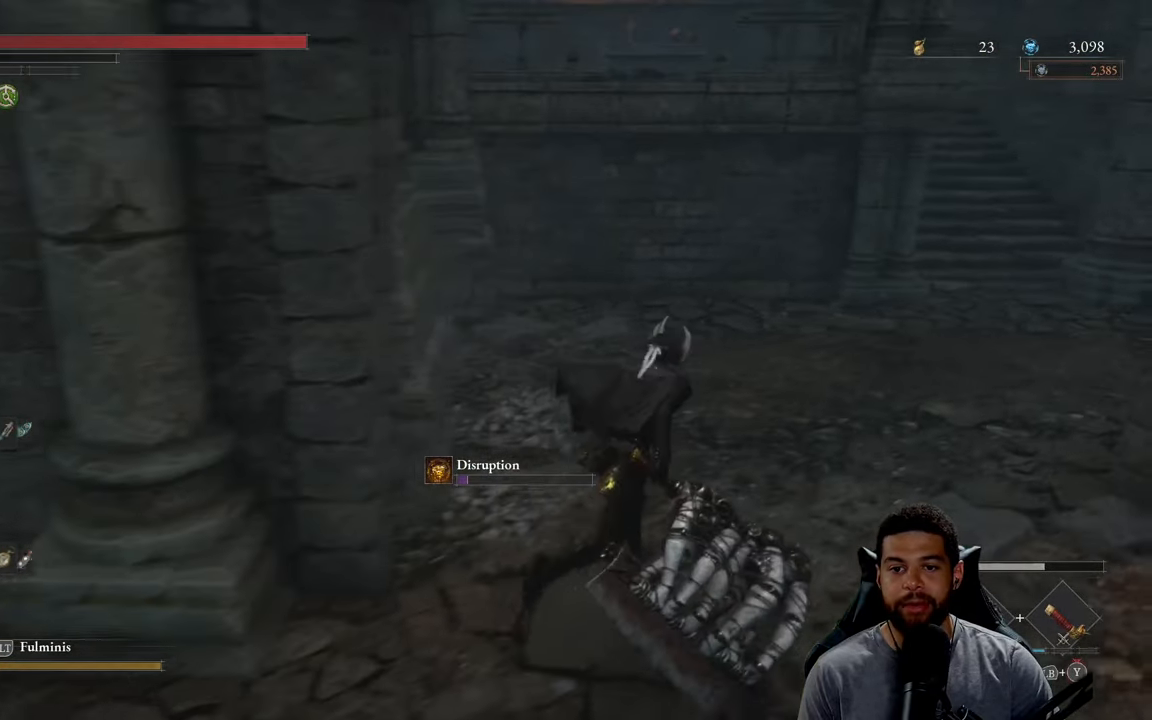
Gameplay with a controller (Xbox layout); each line is a JSON object with the inputs held at the frame after it. "events" lists button and stick changes between this image and that frame as [ms after this image, input, new state], when the widget could be followed in between.
{"buttons": ["B"], "left_stick": "up-right", "right_stick": "center", "events": [[67, "right_stick", "up-left"], [200, "right_stick", "center"]]}
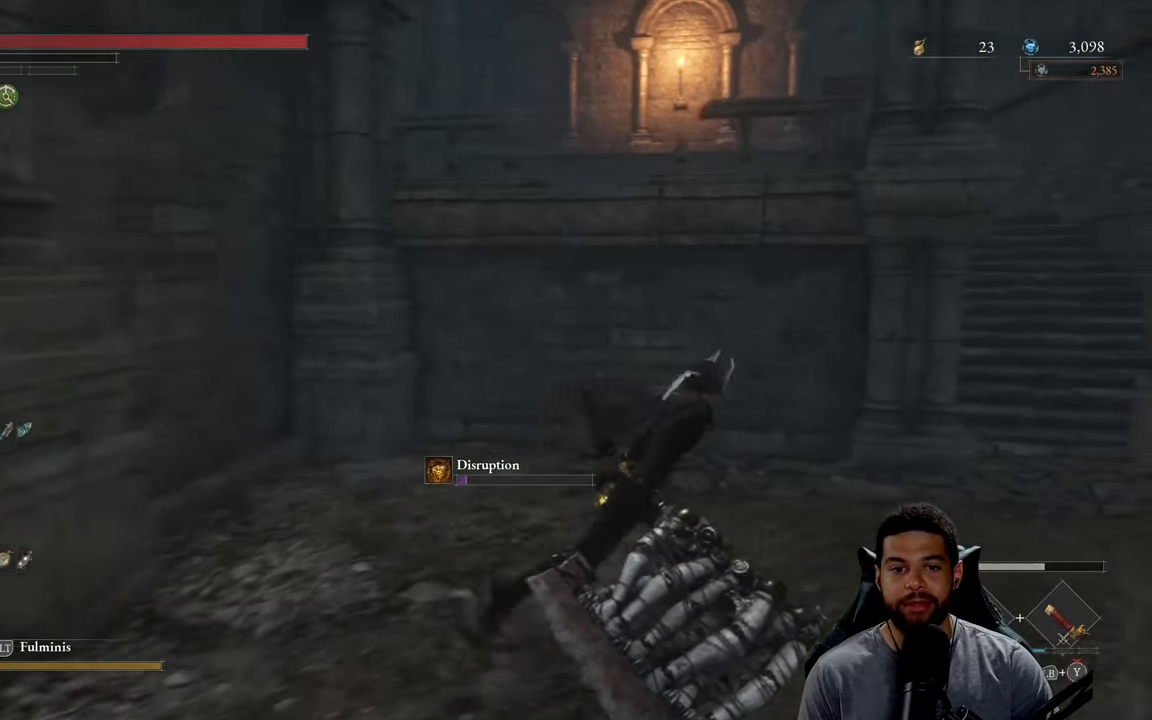
{"buttons": ["B"], "left_stick": "up-right", "right_stick": "left", "events": [[184, "right_stick", "up-right"], [300, "right_stick", "center"], [500, "right_stick", "left"]]}
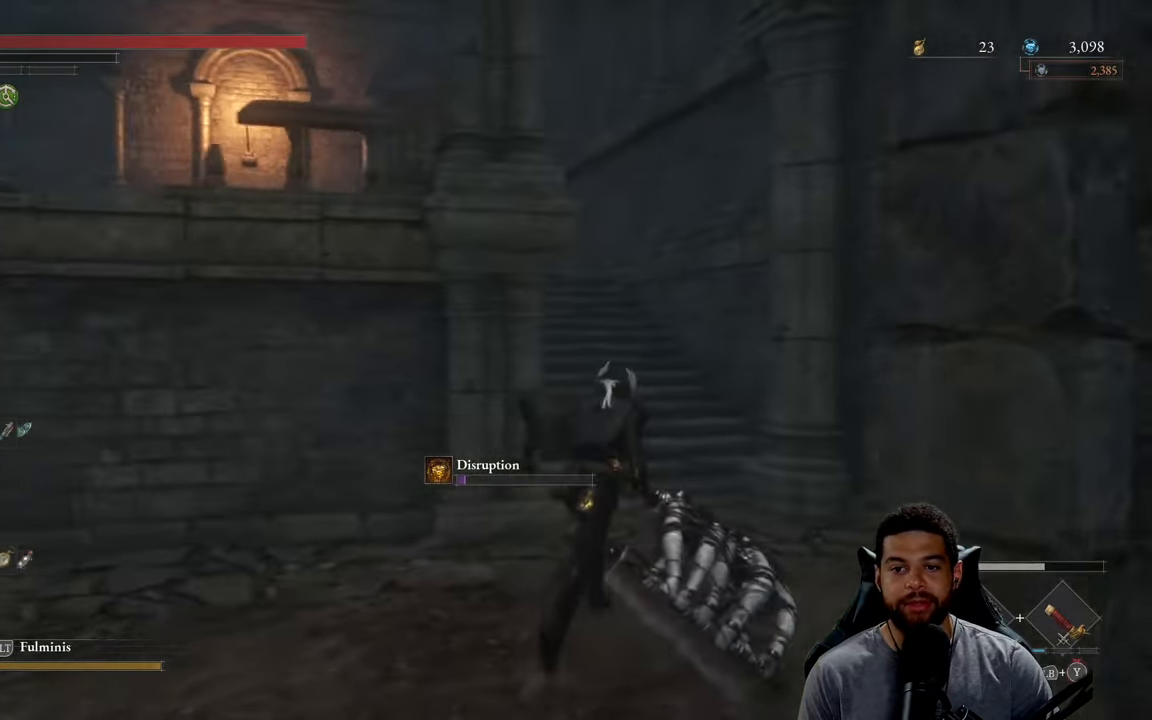
{"buttons": ["B"], "left_stick": "up-right", "right_stick": "left", "events": []}
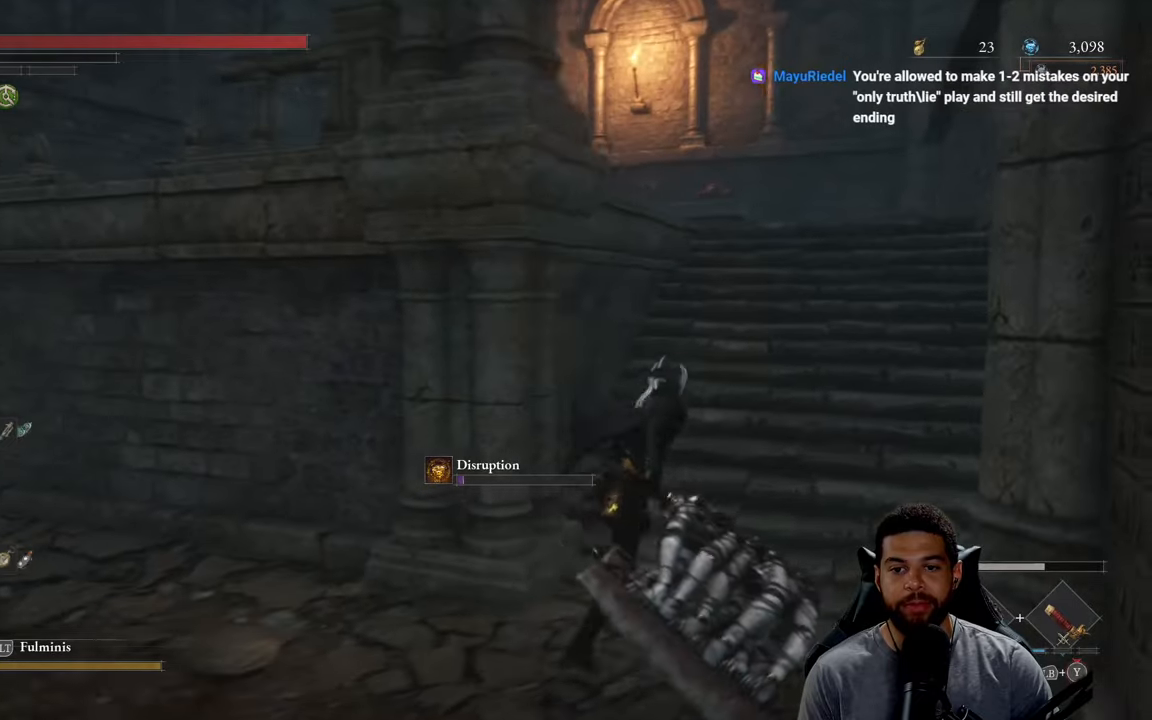
{"buttons": ["B"], "left_stick": "up-right", "right_stick": "left", "events": []}
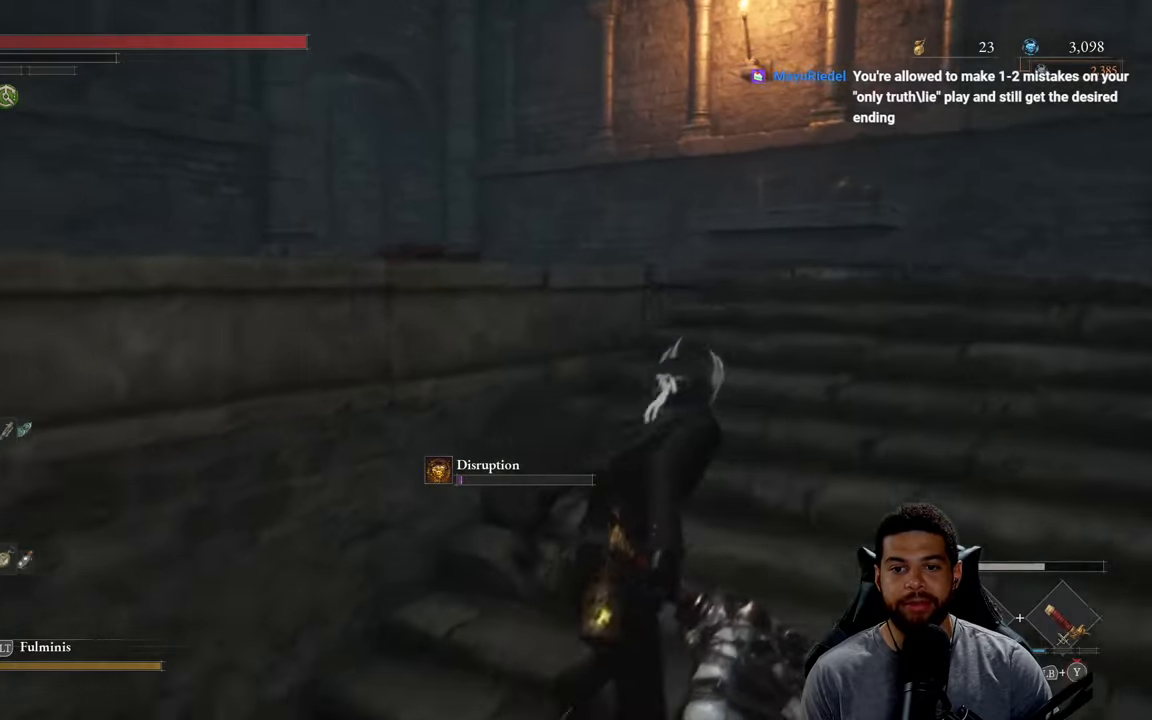
{"buttons": ["B"], "left_stick": "up-right", "right_stick": "center", "events": [[216, "right_stick", "center"], [266, "B", "up"], [350, "B", "down"]]}
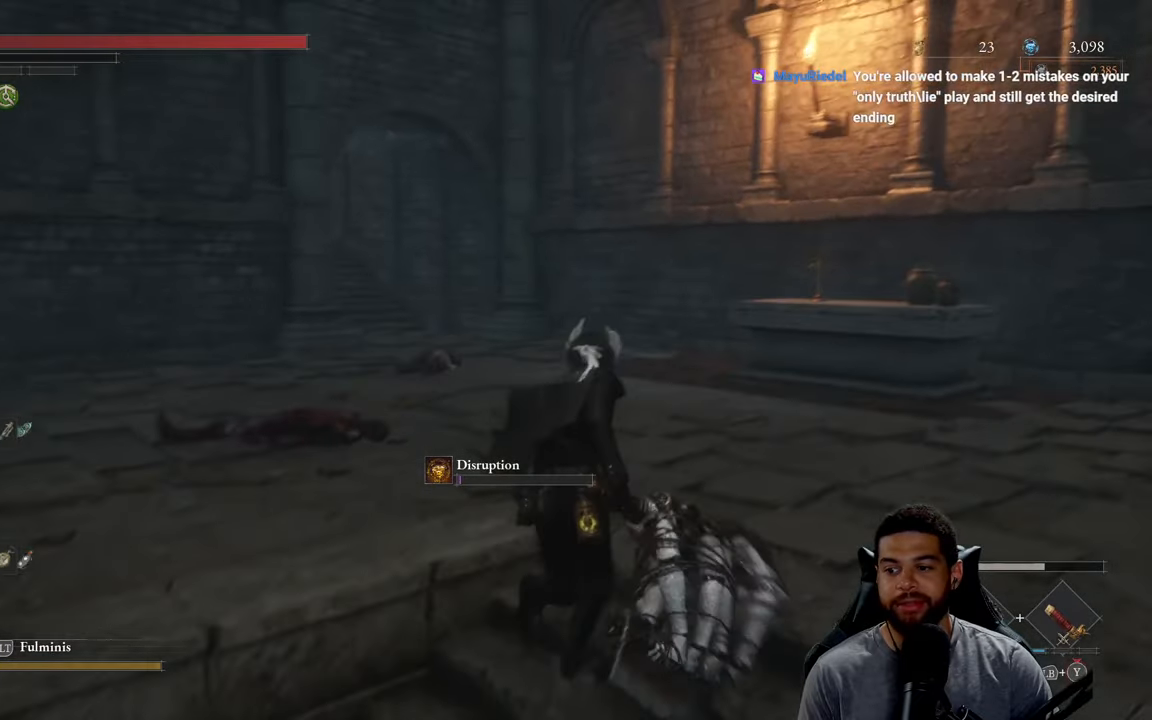
{"buttons": ["B"], "left_stick": "up-right", "right_stick": "center", "events": [[100, "right_stick", "left"], [300, "right_stick", "center"]]}
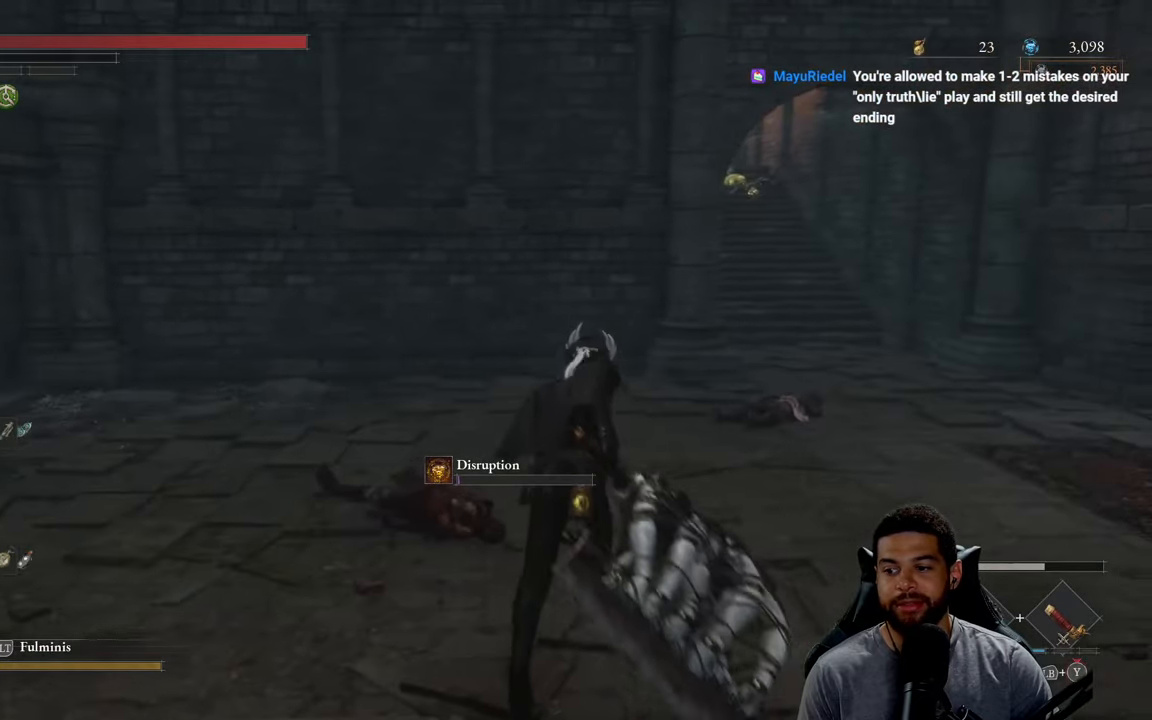
{"buttons": ["B"], "left_stick": "up-right", "right_stick": "center", "events": [[250, "right_stick", "up"], [350, "right_stick", "center"]]}
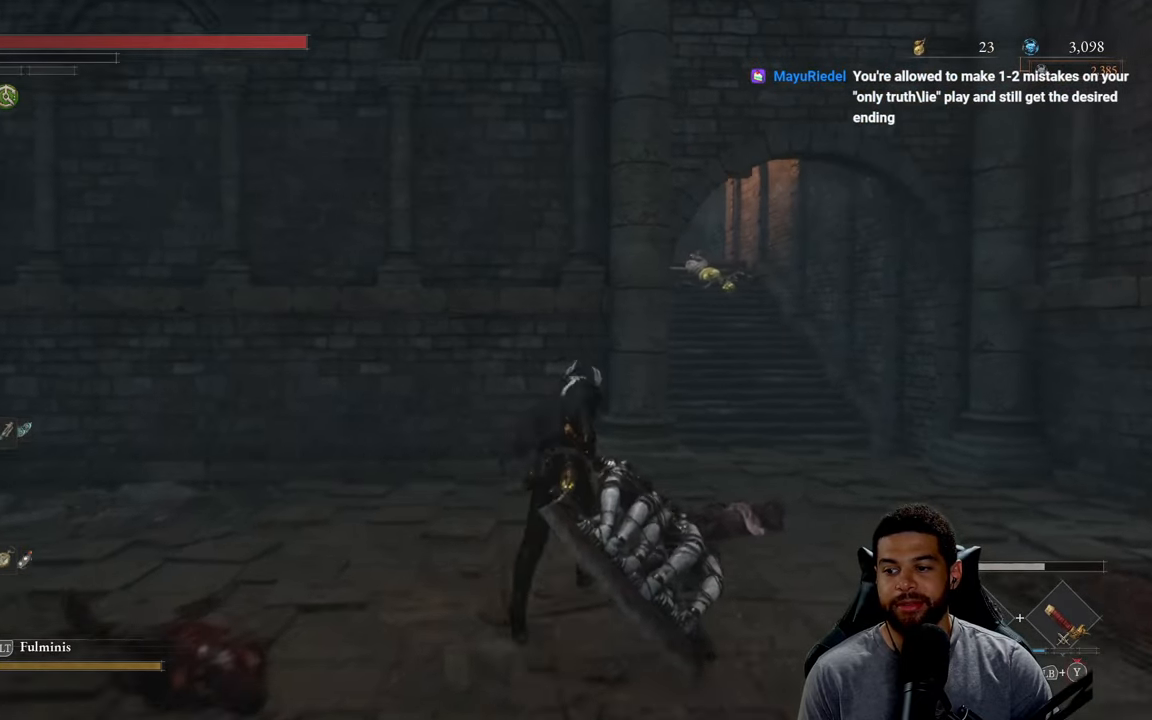
{"buttons": ["B"], "left_stick": "up-right", "right_stick": "center", "events": []}
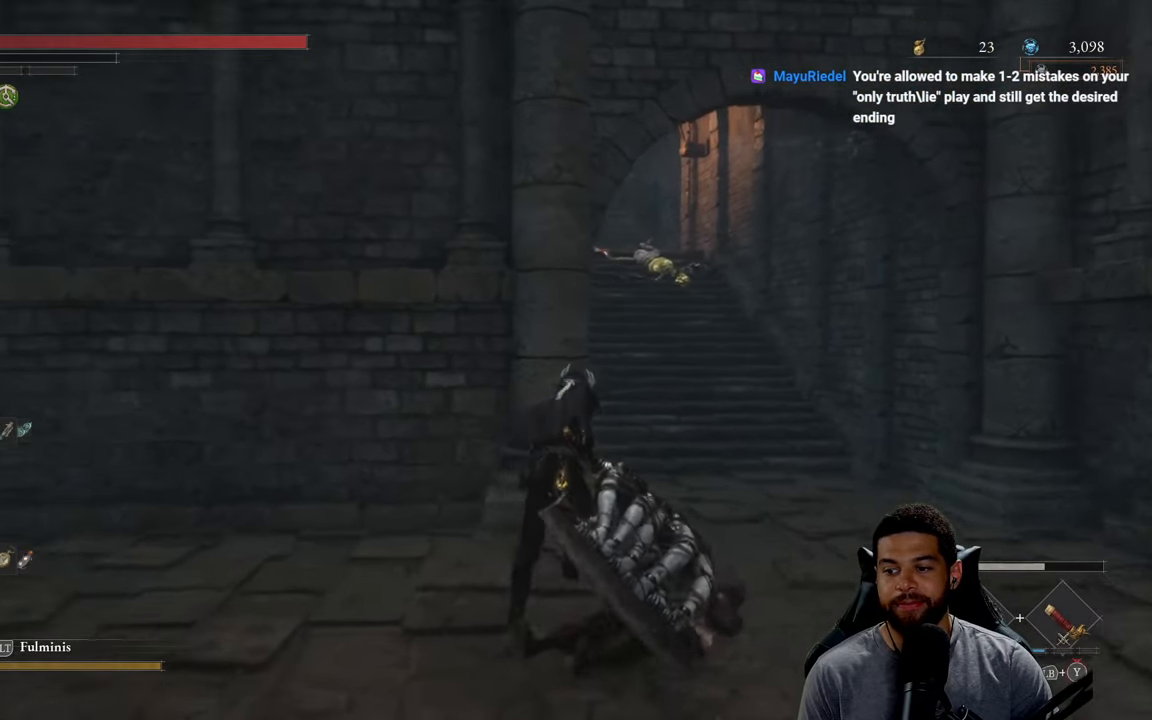
{"buttons": [], "left_stick": "up-right", "right_stick": "center", "events": [[500, "B", "up"]]}
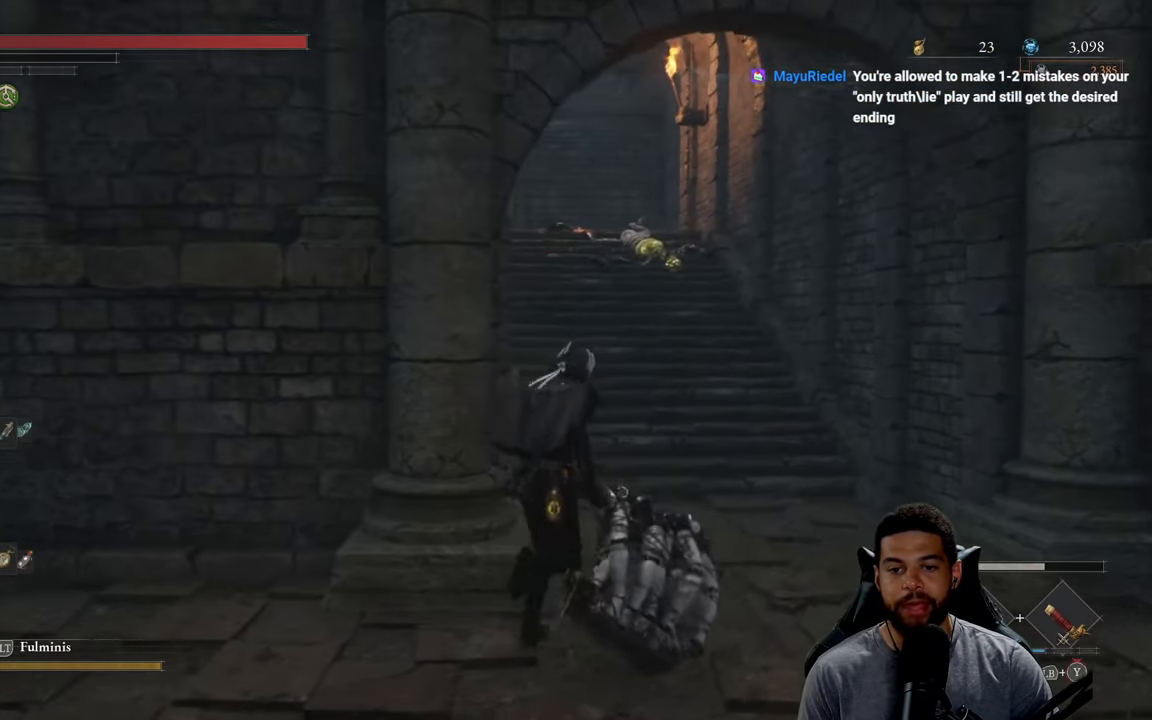
{"buttons": [], "left_stick": "up", "right_stick": "center", "events": [[83, "left_stick", "up"], [183, "right_stick", "left"], [266, "right_stick", "center"]]}
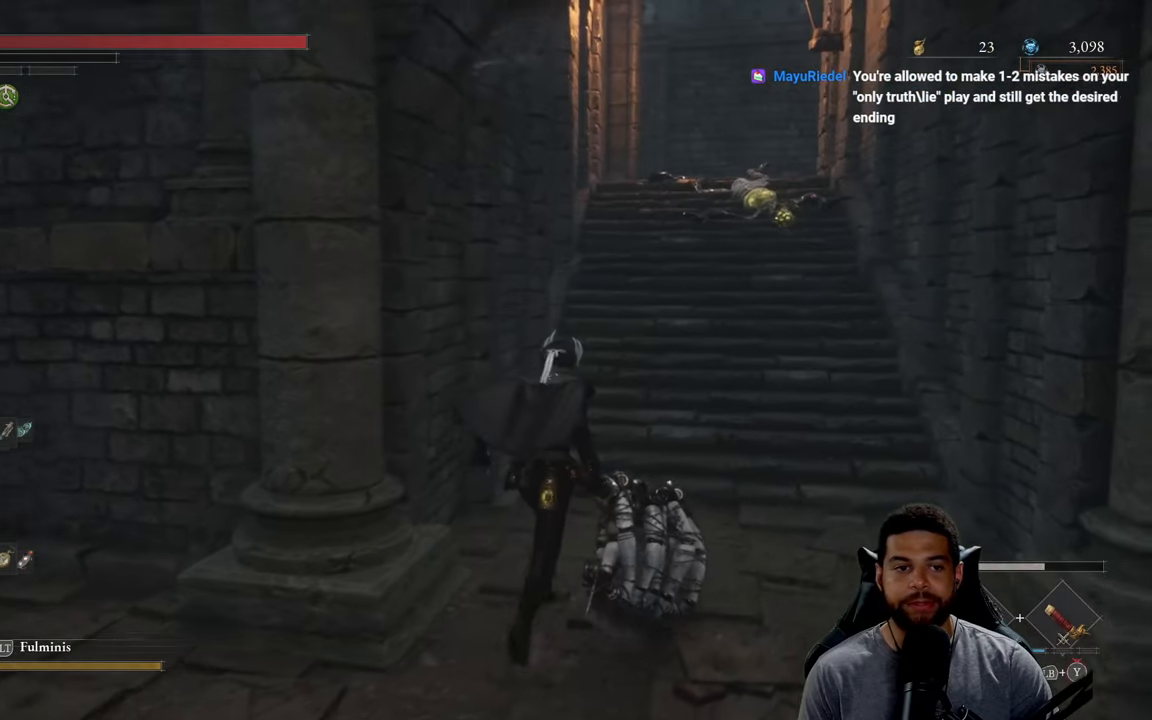
{"buttons": [], "left_stick": "up", "right_stick": "center", "events": []}
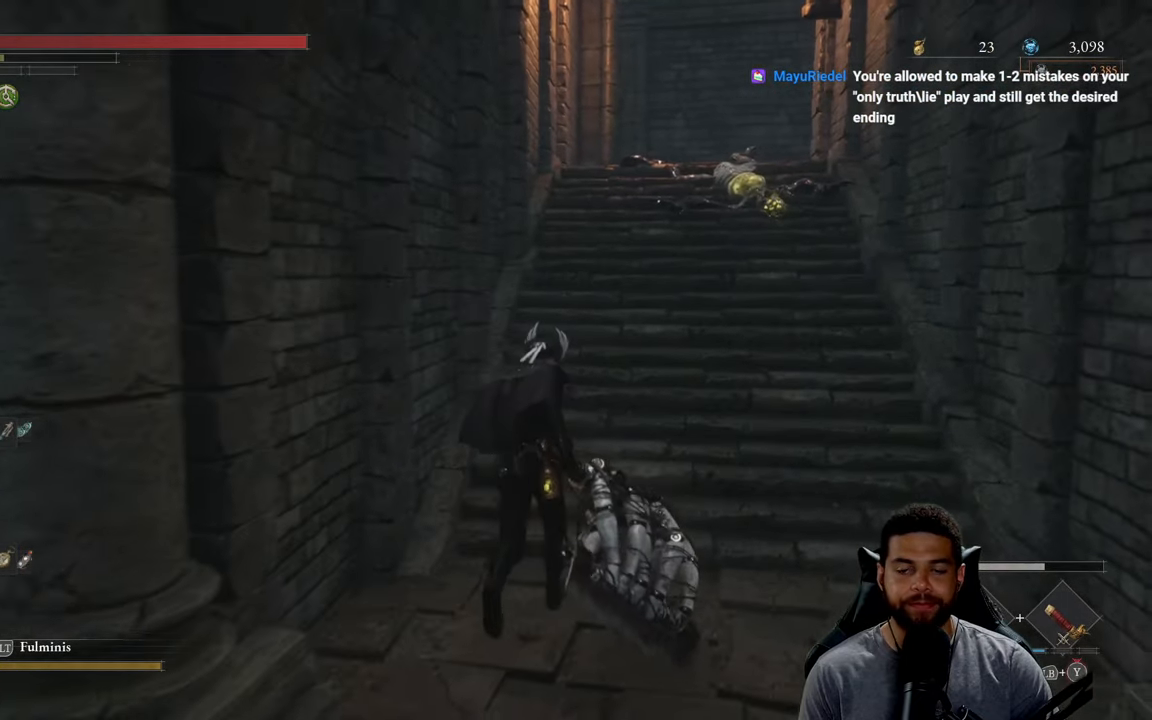
{"buttons": ["B"], "left_stick": "up", "right_stick": "center", "events": [[100, "B", "down"]]}
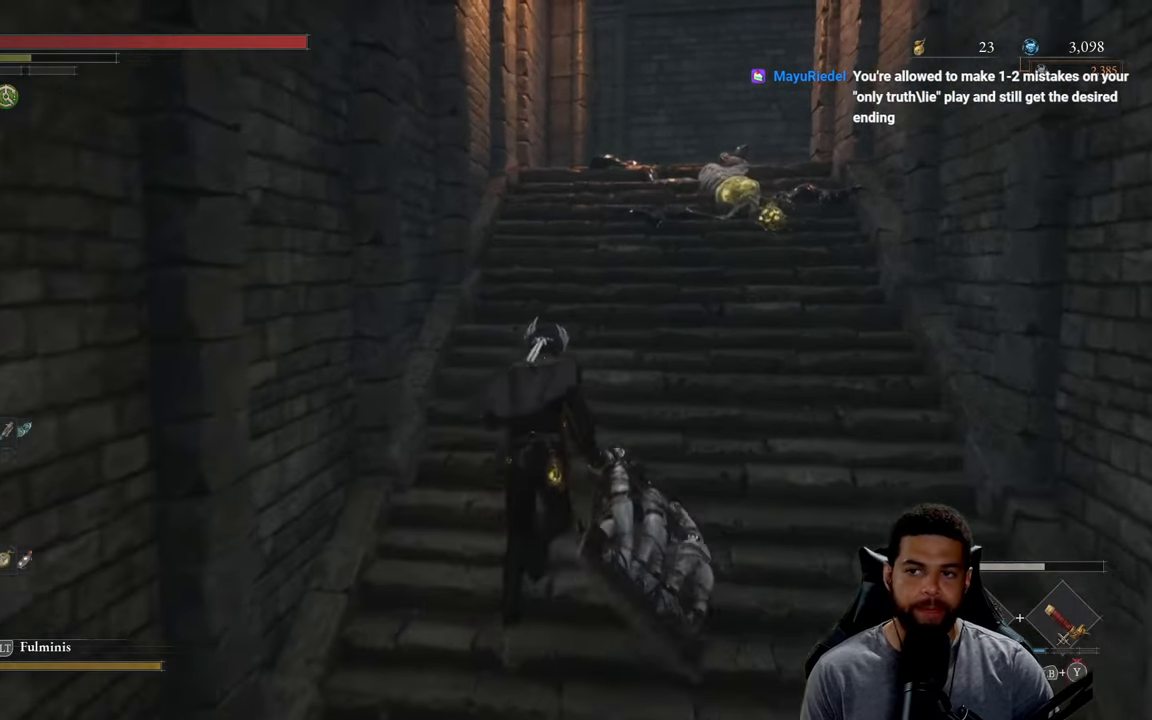
{"buttons": ["B"], "left_stick": "up", "right_stick": "center", "events": []}
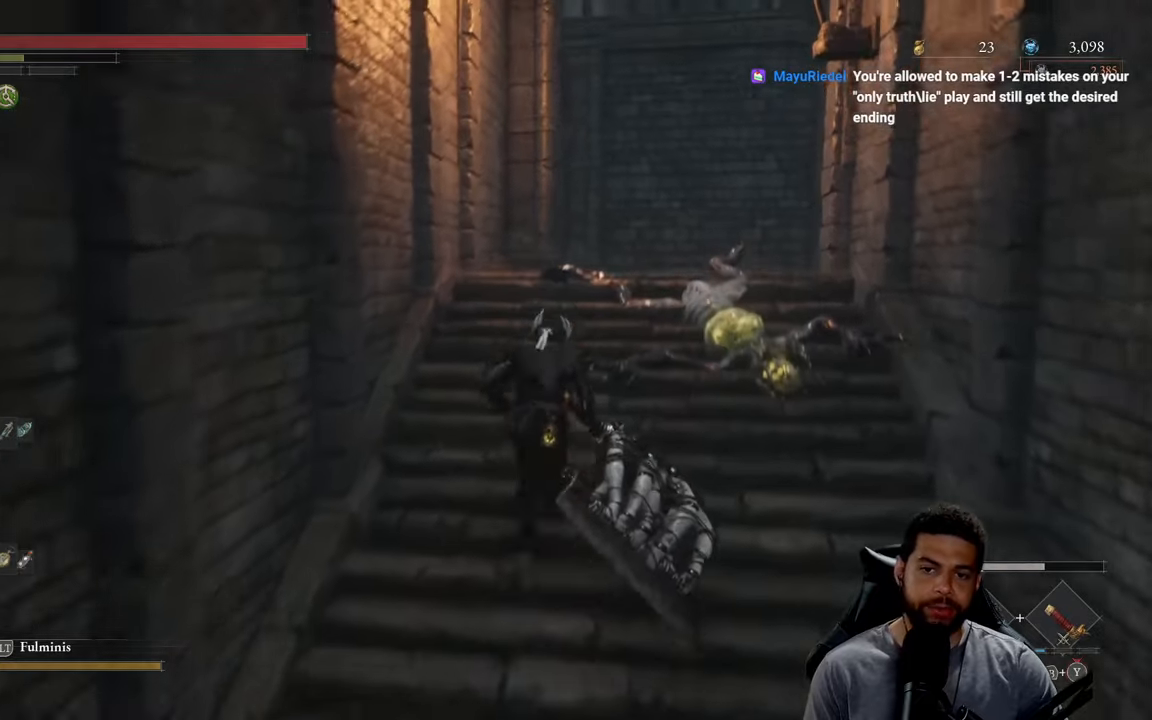
{"buttons": ["B"], "left_stick": "up", "right_stick": "down-right", "events": [[433, "right_stick", "down-right"]]}
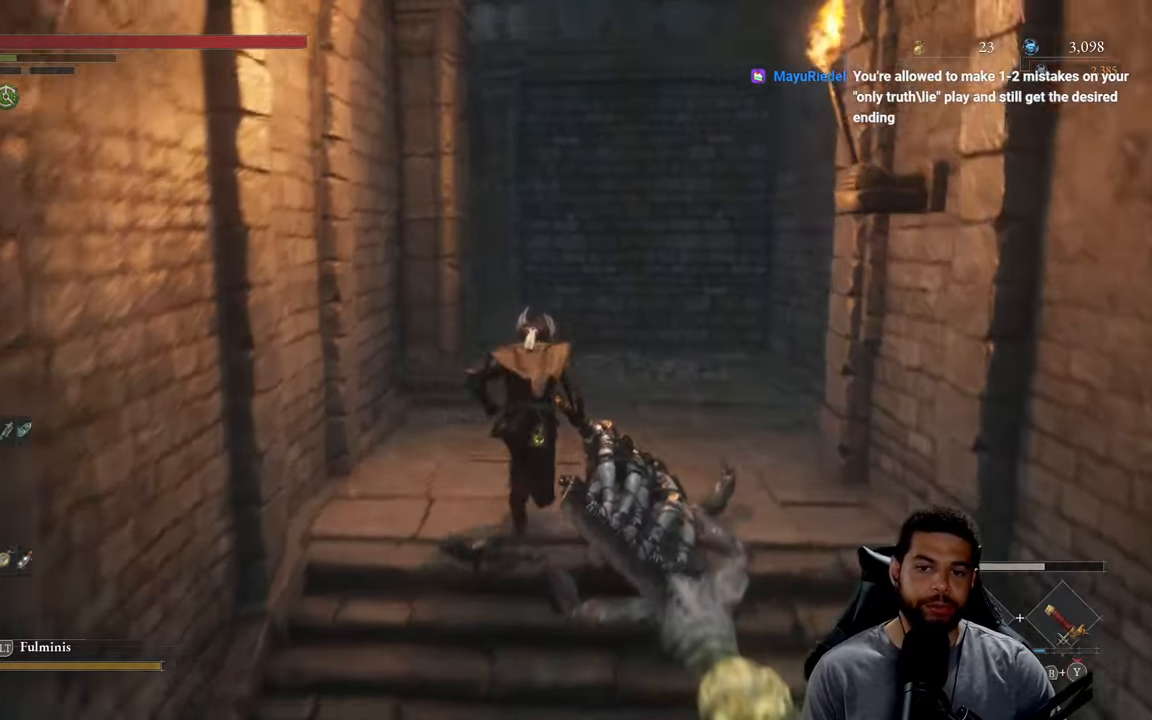
{"buttons": [], "left_stick": "up", "right_stick": "left", "events": [[50, "right_stick", "center"], [150, "B", "up"], [500, "right_stick", "left"]]}
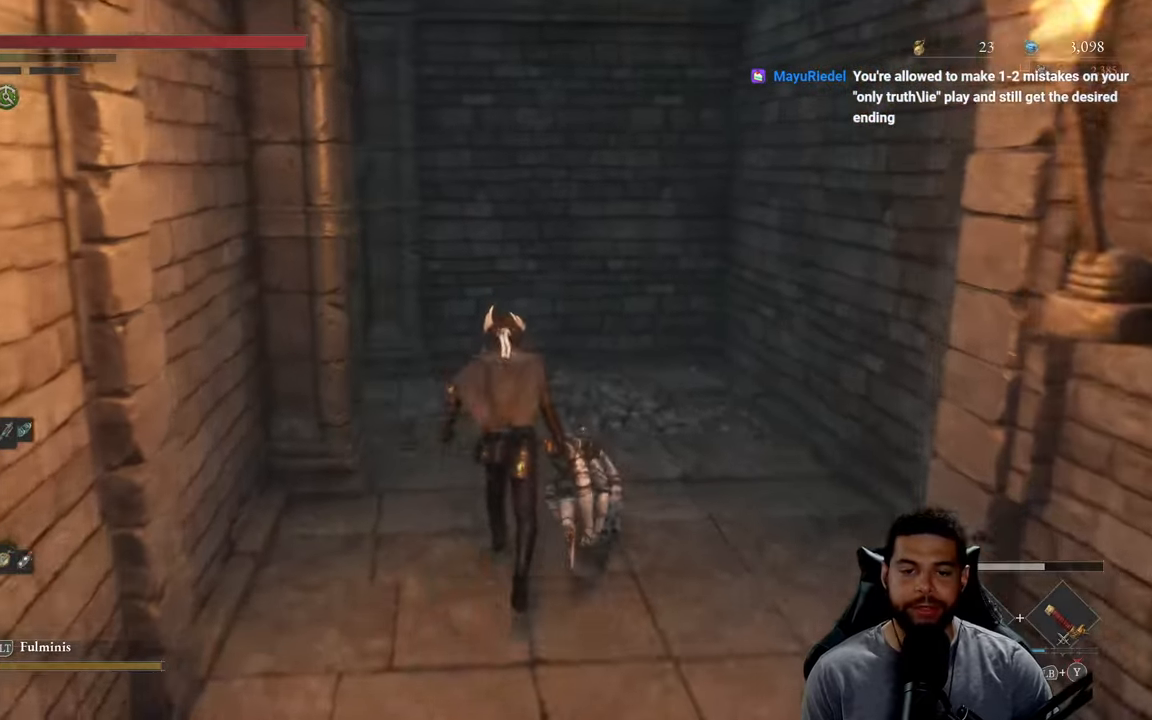
{"buttons": [], "left_stick": "up-right", "right_stick": "center", "events": [[183, "right_stick", "center"], [200, "left_stick", "up-right"], [317, "right_stick", "left"], [467, "right_stick", "center"]]}
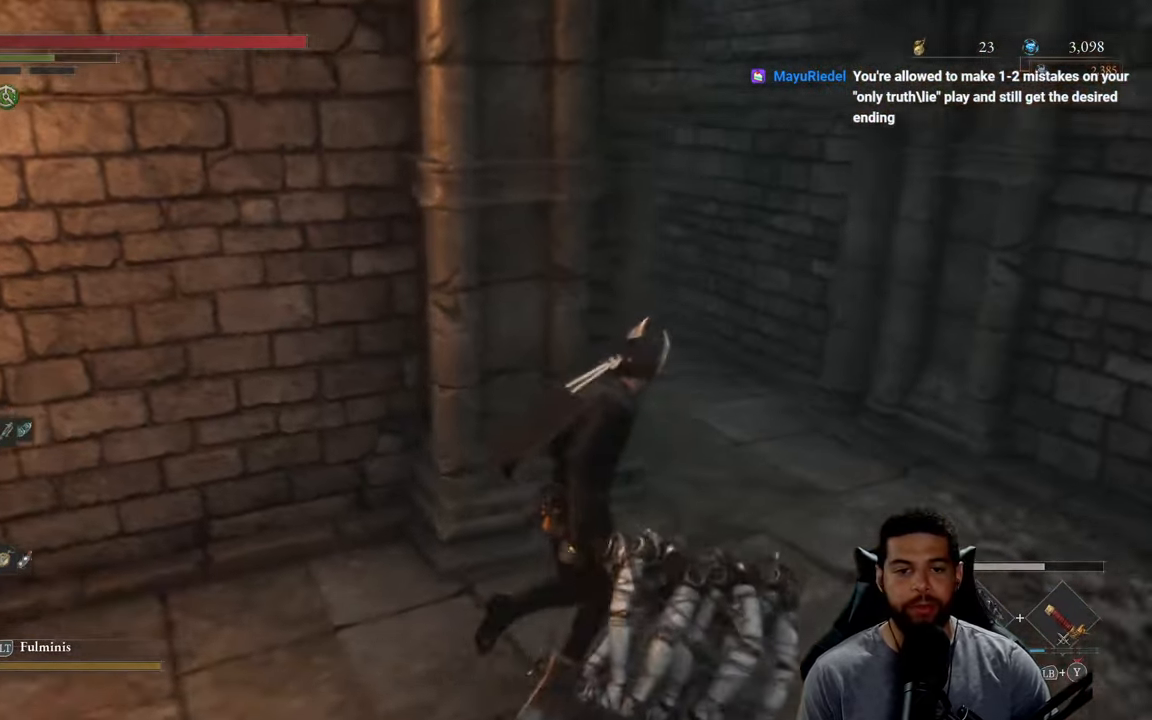
{"buttons": [], "left_stick": "up-right", "right_stick": "center", "events": [[217, "right_stick", "left"], [367, "right_stick", "center"]]}
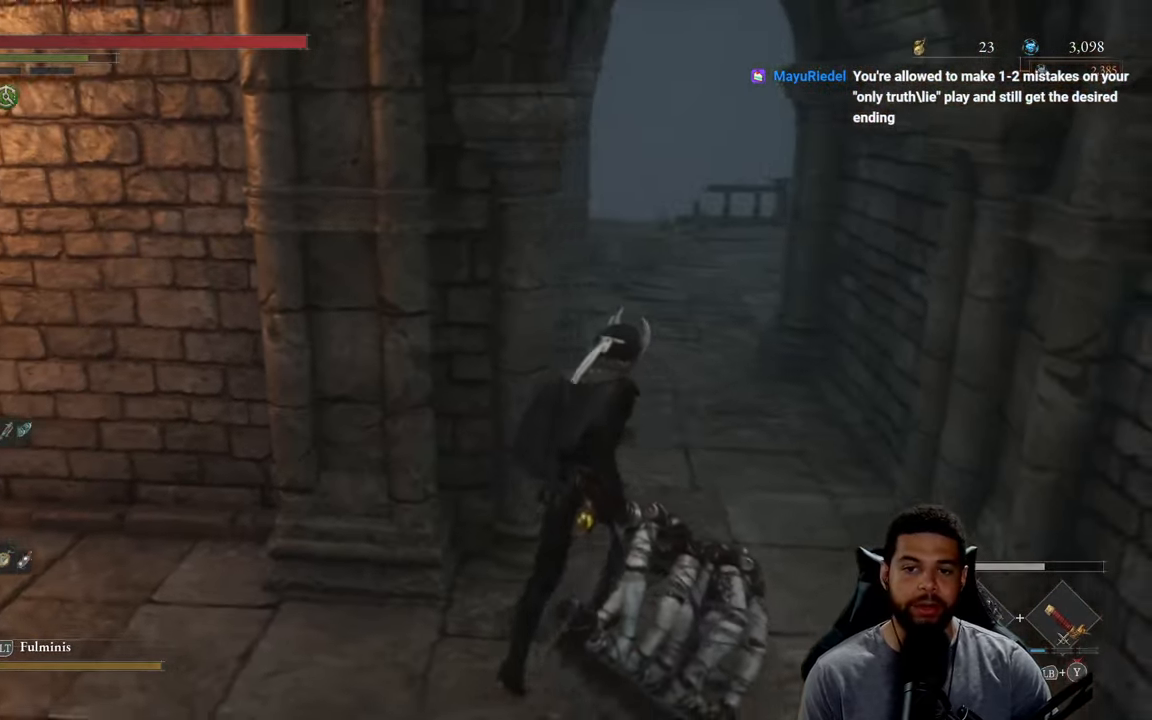
{"buttons": ["B"], "left_stick": "up", "right_stick": "right", "events": [[50, "B", "down"], [133, "left_stick", "up"], [467, "right_stick", "right"]]}
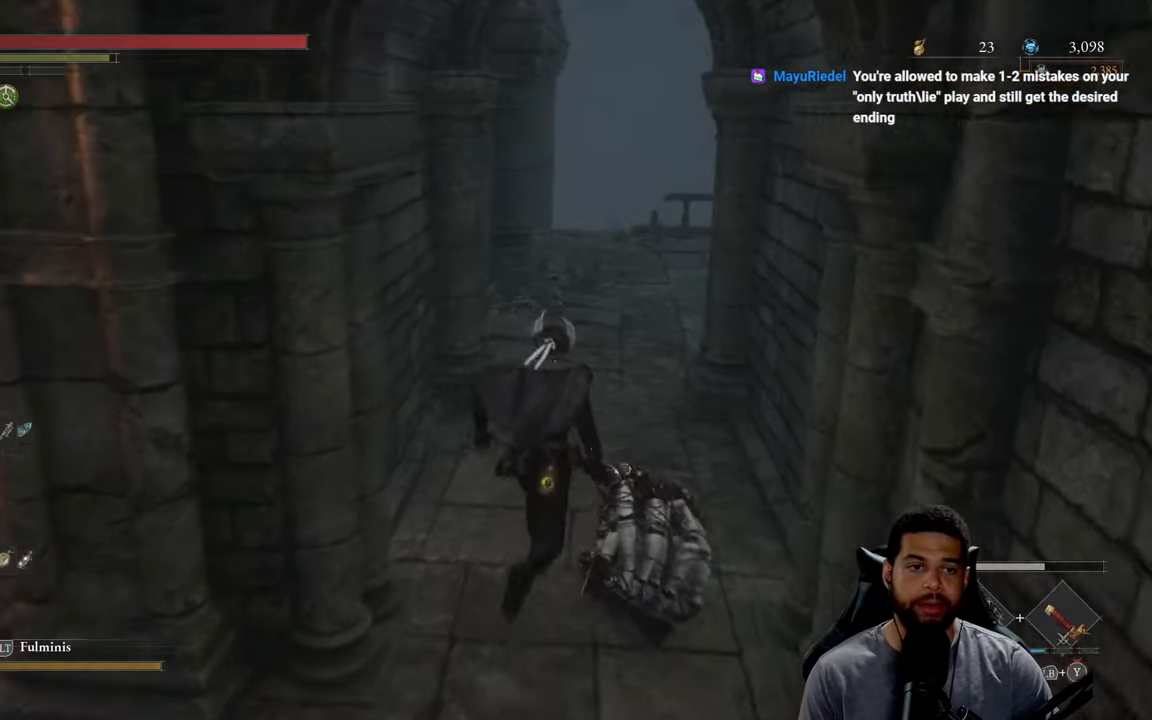
{"buttons": [], "left_stick": "up", "right_stick": "center", "events": [[100, "right_stick", "center"], [500, "B", "up"]]}
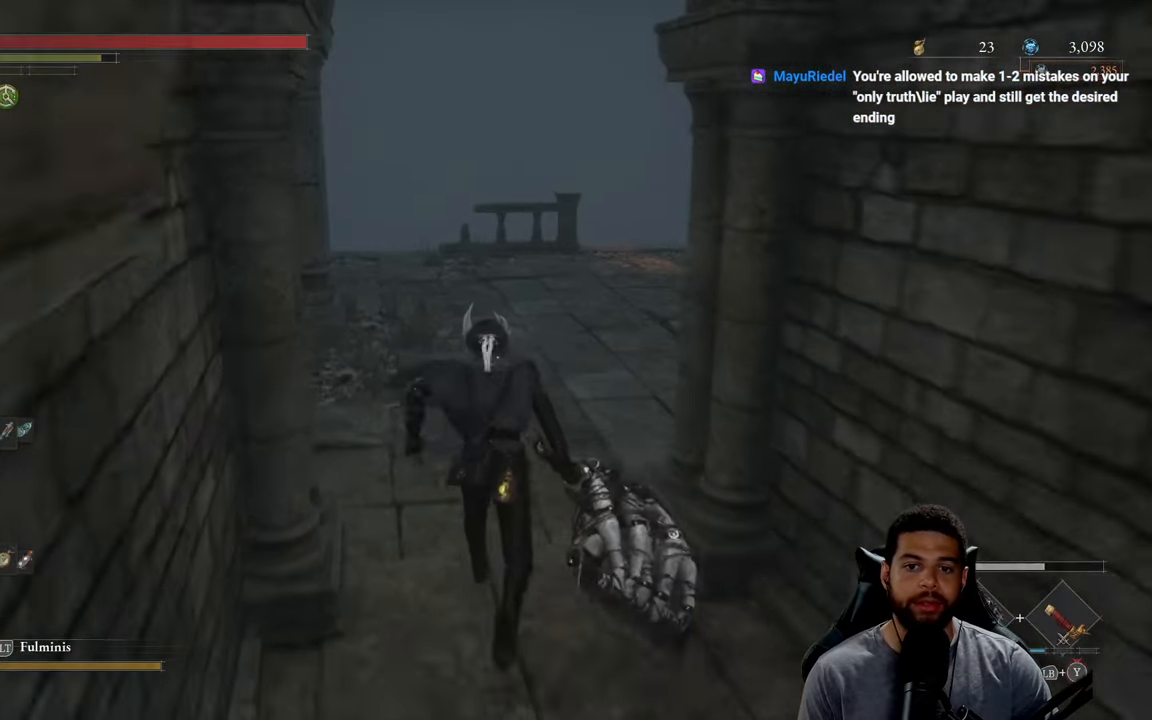
{"buttons": [], "left_stick": "up", "right_stick": "center", "events": [[167, "right_stick", "right"], [433, "right_stick", "center"]]}
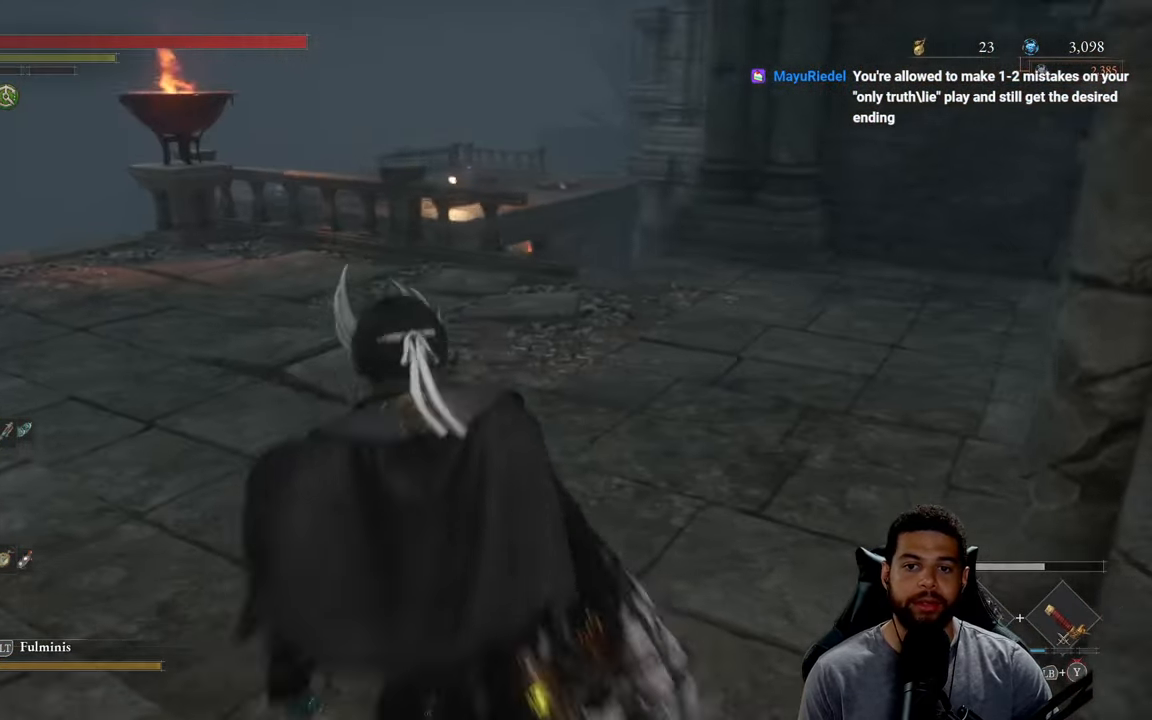
{"buttons": [], "left_stick": "up", "right_stick": "left", "events": [[500, "right_stick", "left"]]}
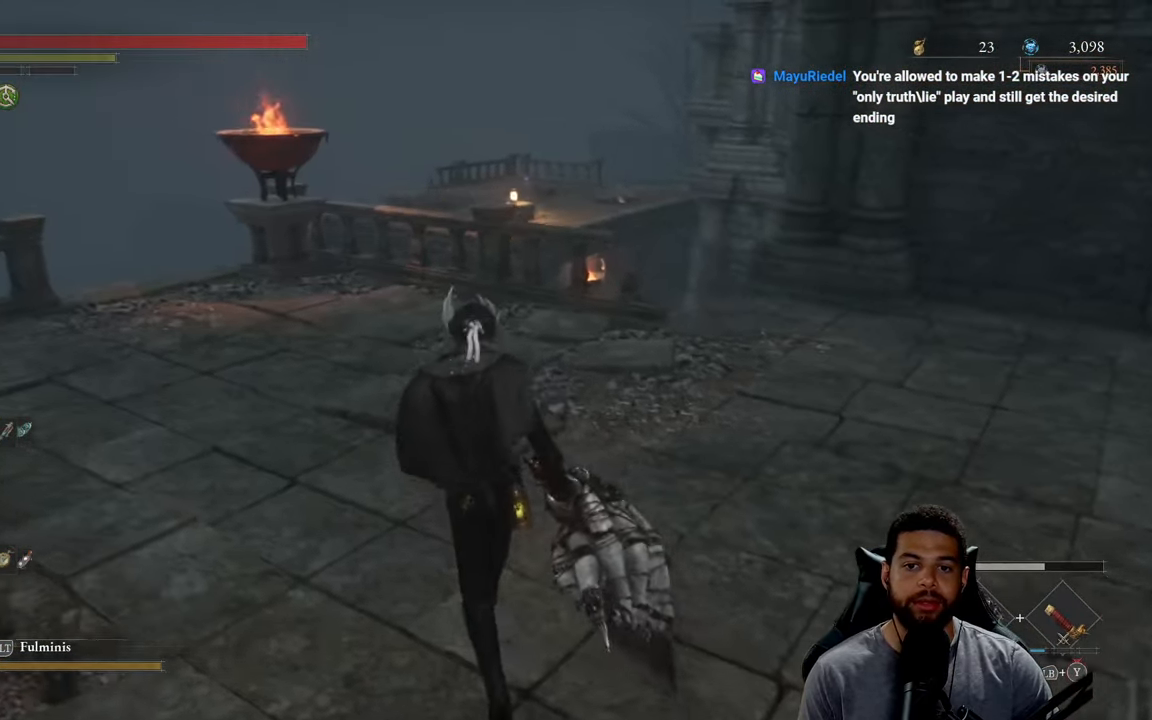
{"buttons": [], "left_stick": "right", "right_stick": "center", "events": [[167, "left_stick", "up-right"], [350, "left_stick", "right"], [450, "right_stick", "center"]]}
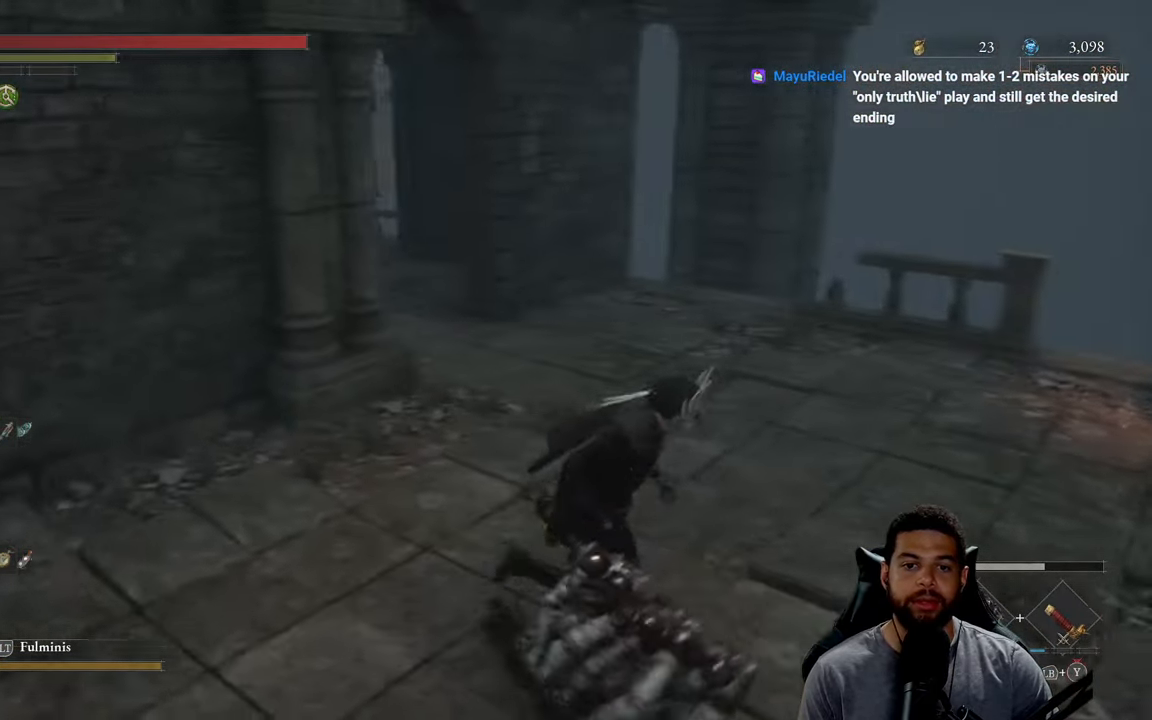
{"buttons": [], "left_stick": "up-right", "right_stick": "right", "events": [[100, "right_stick", "right"], [450, "left_stick", "up-right"]]}
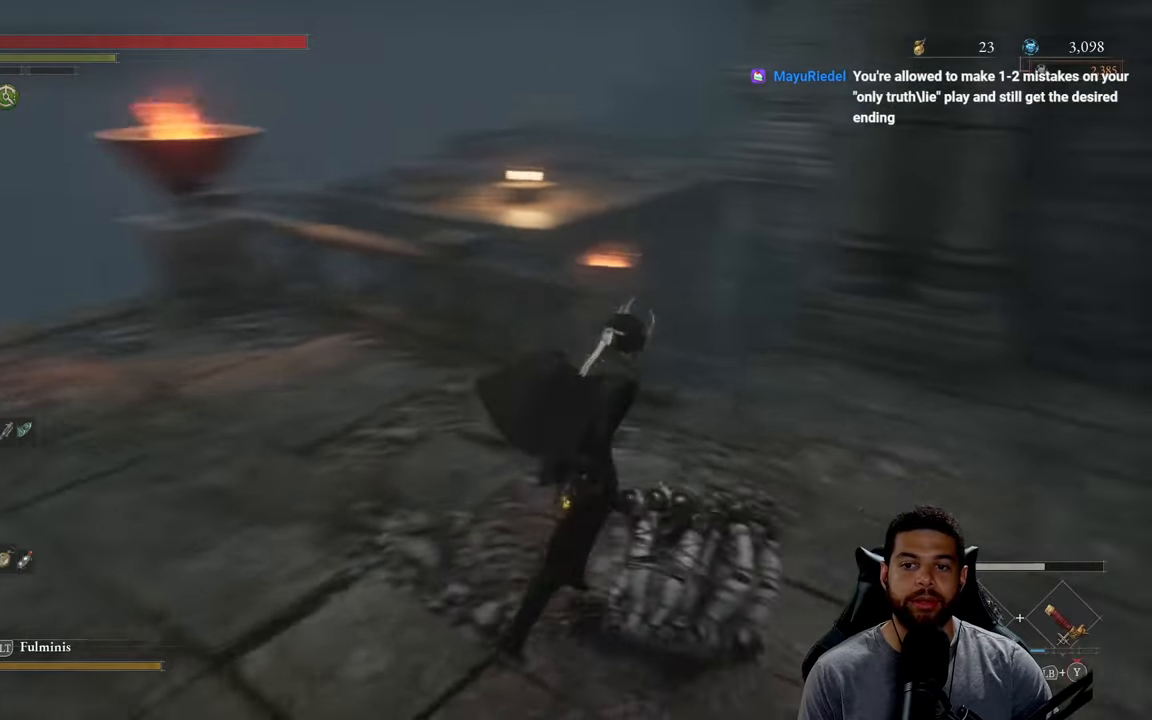
{"buttons": [], "left_stick": "up", "right_stick": "down", "events": [[84, "left_stick", "up"], [117, "right_stick", "center"], [384, "right_stick", "down"]]}
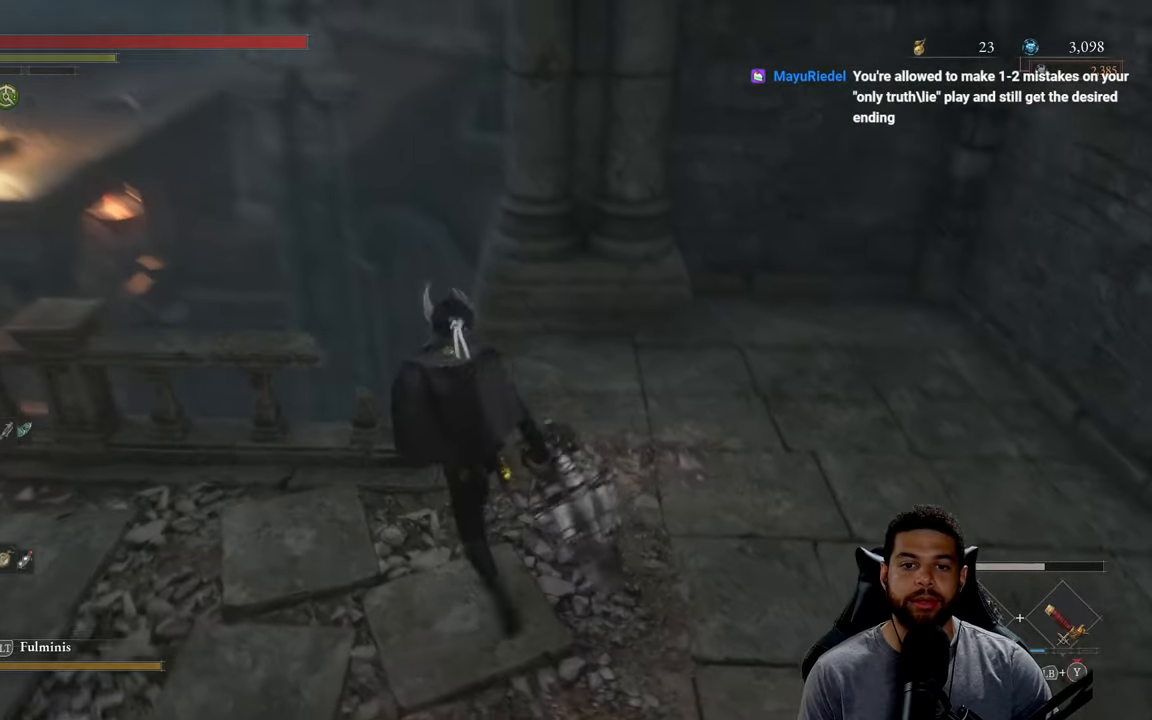
{"buttons": [], "left_stick": "center", "right_stick": "left", "events": [[67, "left_stick", "center"], [100, "right_stick", "center"], [467, "right_stick", "left"]]}
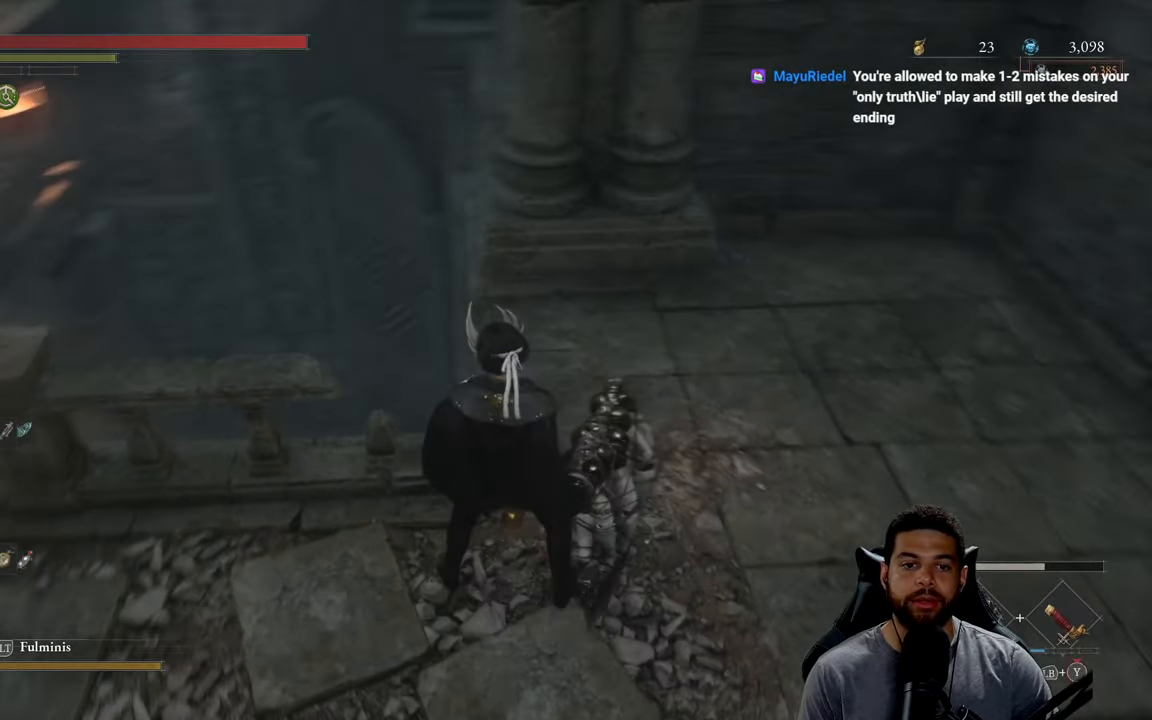
{"buttons": [], "left_stick": "center", "right_stick": "center", "events": [[34, "left_stick", "up-right"], [284, "left_stick", "center"], [284, "right_stick", "center"]]}
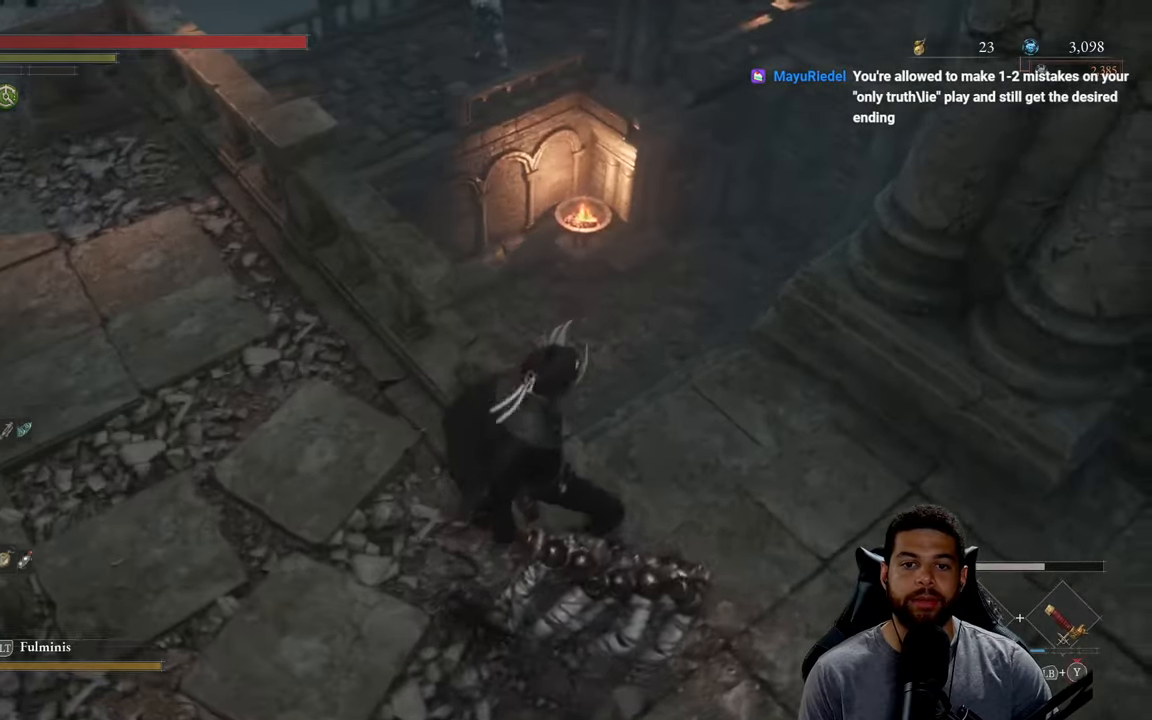
{"buttons": ["B"], "left_stick": "up", "right_stick": "center", "events": [[17, "left_stick", "left"], [50, "right_stick", "up-left"], [317, "left_stick", "up"], [384, "right_stick", "center"], [450, "B", "down"]]}
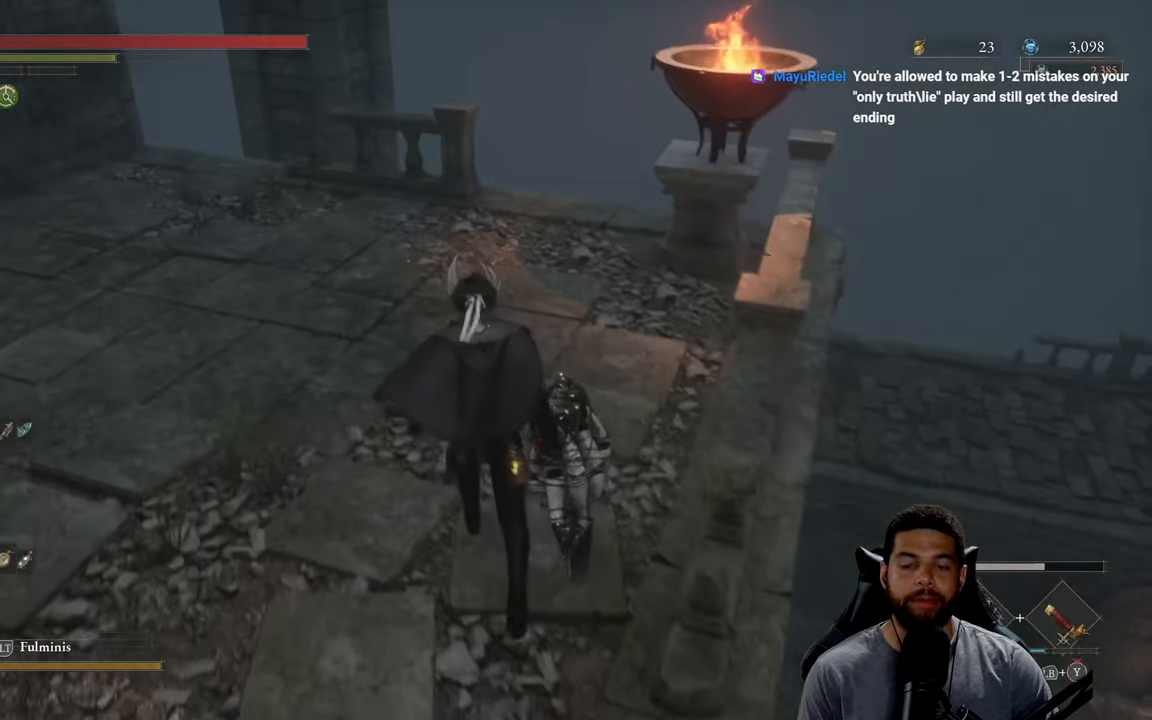
{"buttons": ["B"], "left_stick": "up", "right_stick": "center", "events": [[300, "right_stick", "left"], [484, "right_stick", "center"]]}
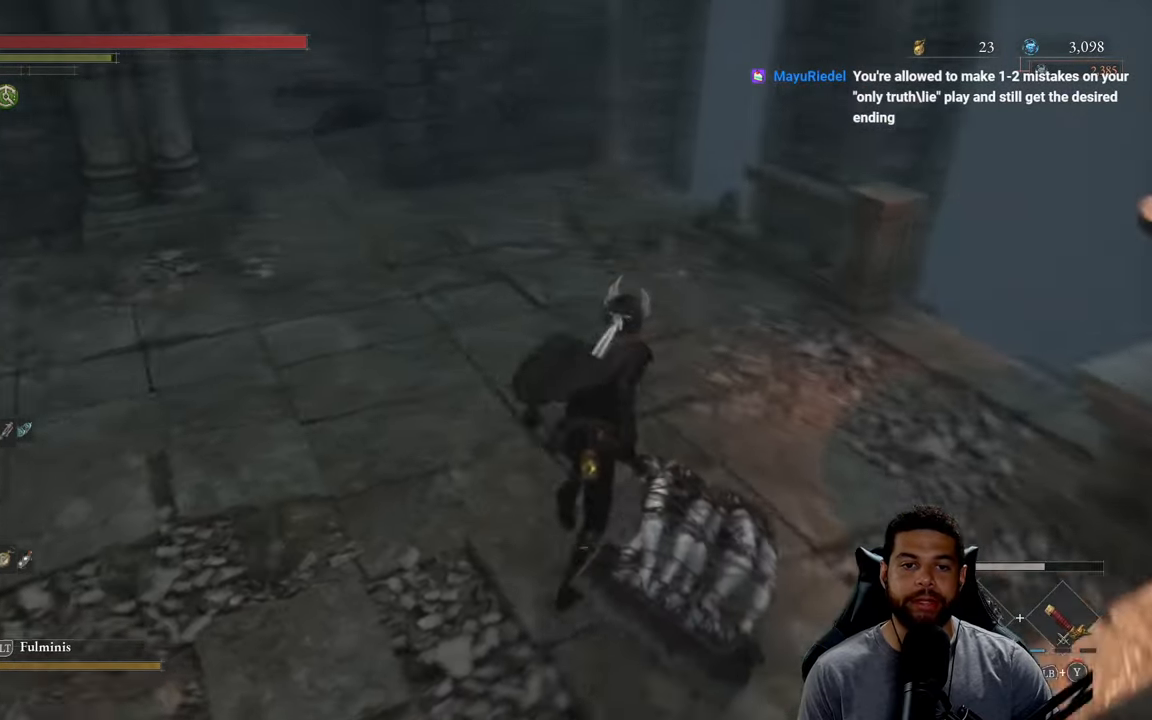
{"buttons": [], "left_stick": "center", "right_stick": "up-left", "events": [[134, "B", "up"], [234, "left_stick", "up-right"], [367, "right_stick", "up-left"], [434, "left_stick", "center"]]}
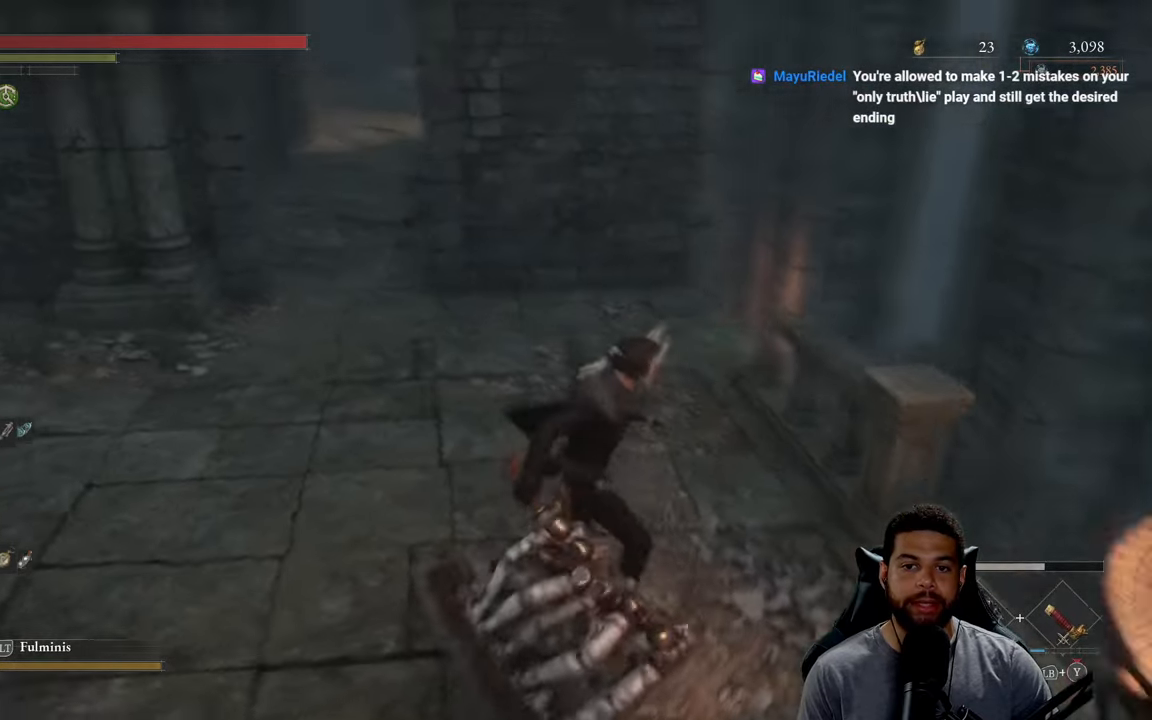
{"buttons": [], "left_stick": "center", "right_stick": "down-right", "events": [[17, "right_stick", "center"], [367, "right_stick", "right"], [467, "right_stick", "down-right"]]}
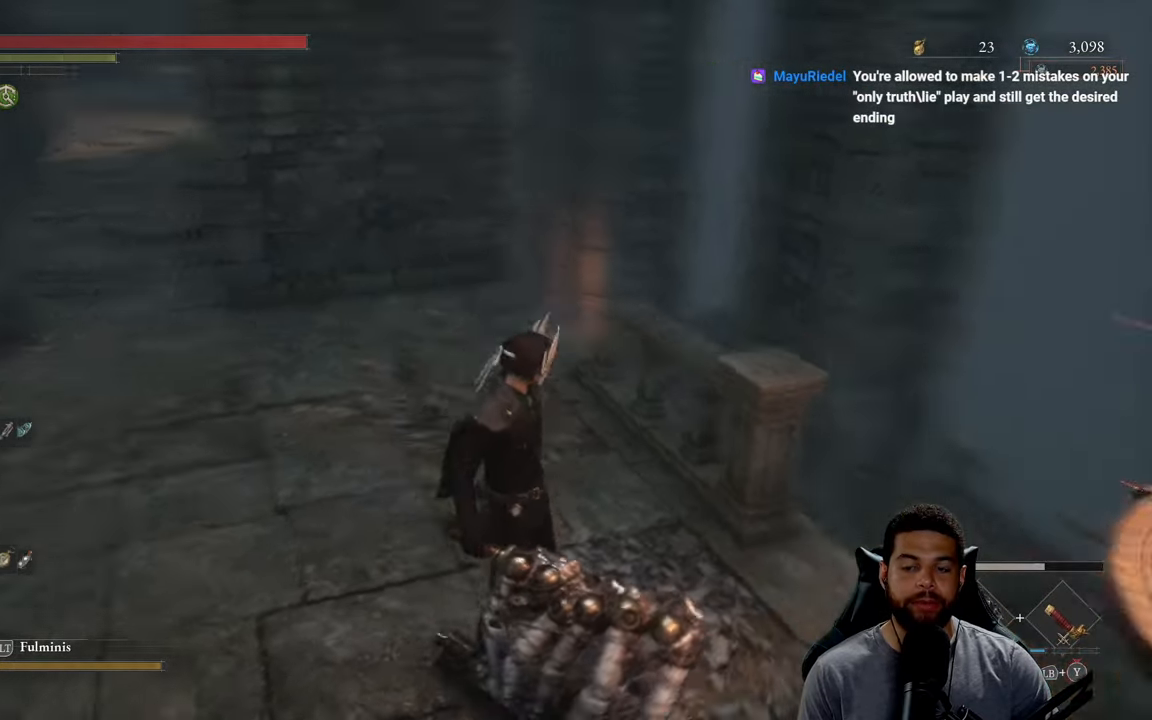
{"buttons": [], "left_stick": "down-left", "right_stick": "center", "events": [[17, "left_stick", "up-right"], [267, "left_stick", "down-right"], [334, "right_stick", "center"], [400, "left_stick", "down-left"]]}